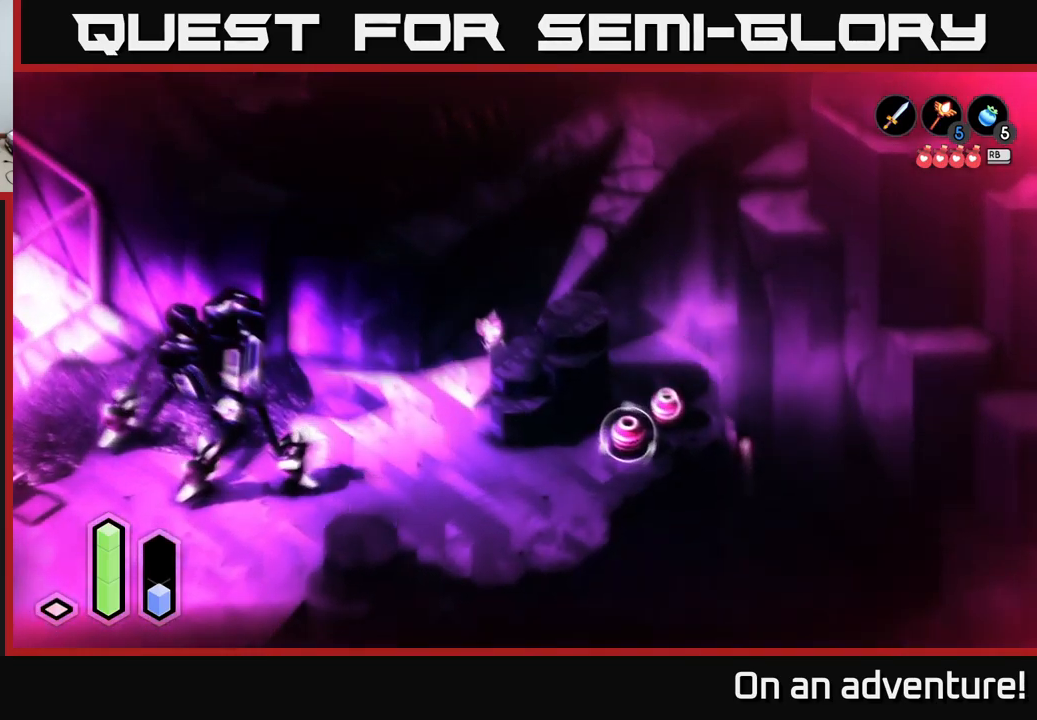
Gameplay with a controller (Xbox layout); each line is a JSON object with the inputs held at the frame after it. "events" lists button and stick changes between this image and that frame as [ms after this image, input, new state], when the widget could be followed in between.
{"buttons": [], "left_stick": "down-left", "right_stick": "center", "events": [[100, "left_stick", "down-left"], [183, "L2", "up"]]}
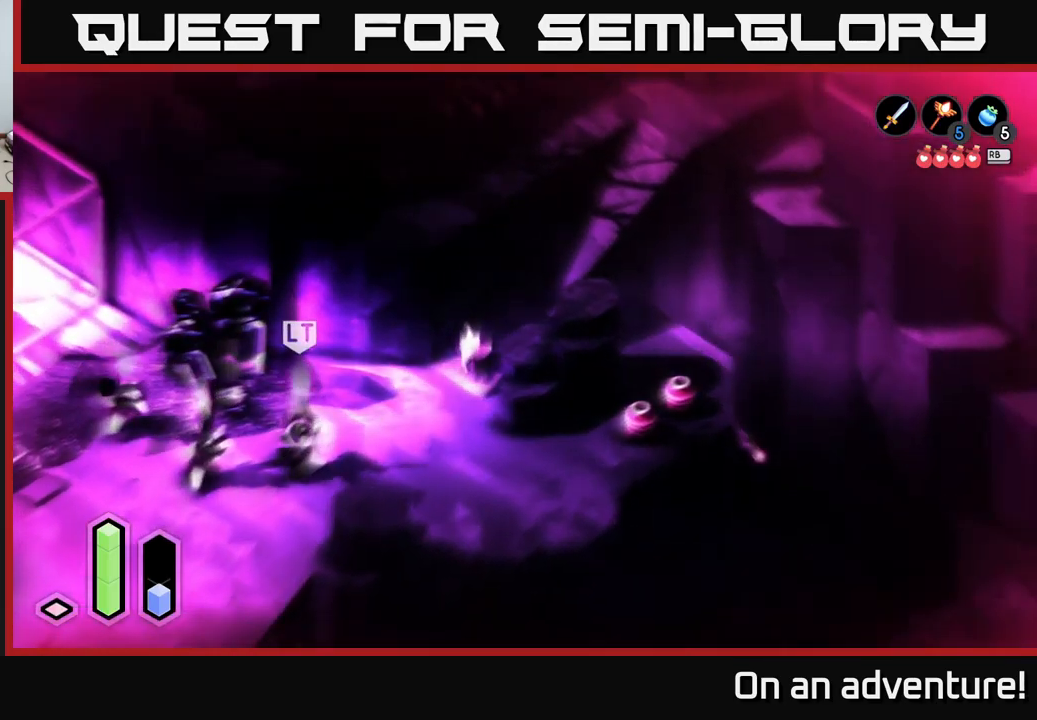
{"buttons": ["L2"], "left_stick": "center", "right_stick": "center", "events": [[167, "L2", "down"], [183, "left_stick", "center"]]}
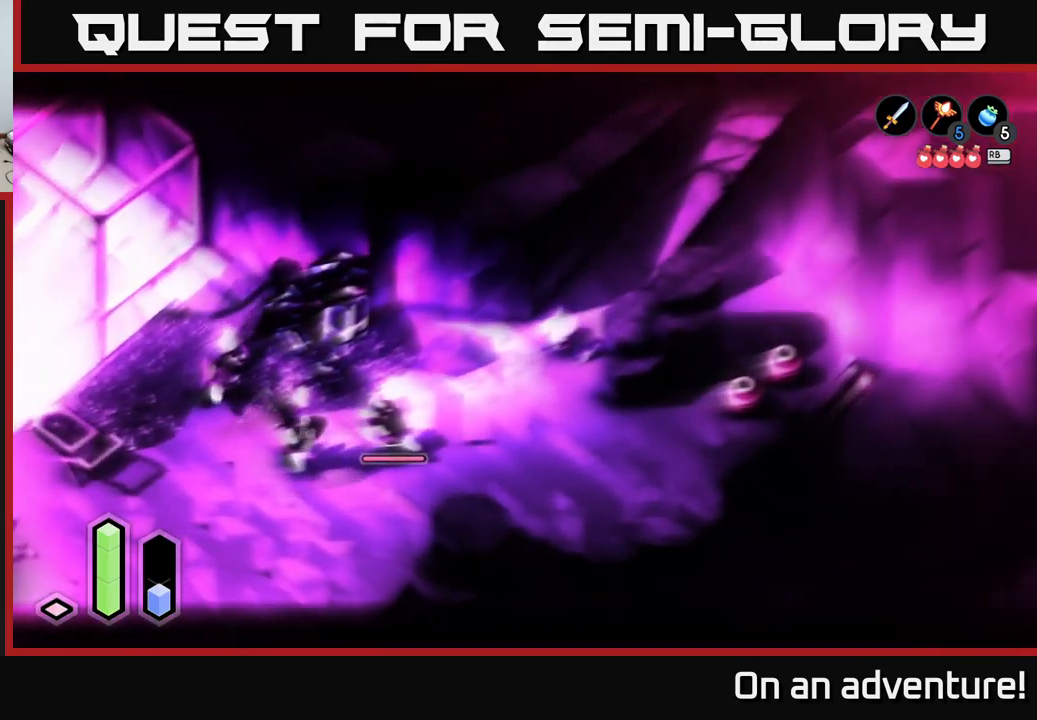
{"buttons": ["L2"], "left_stick": "center", "right_stick": "center", "events": []}
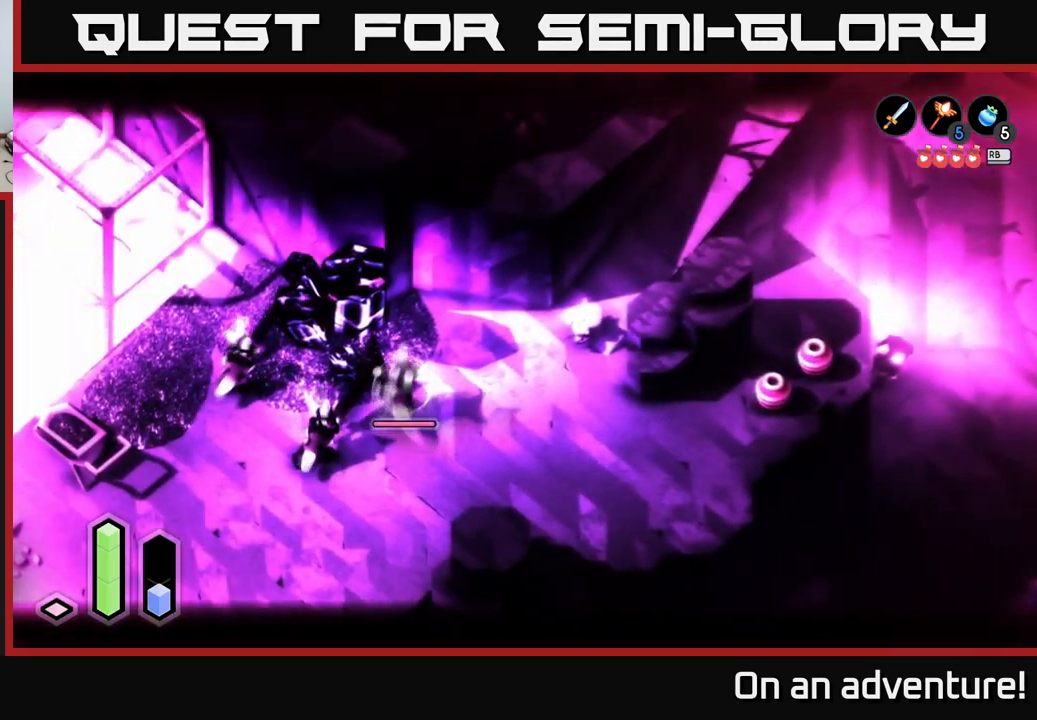
{"buttons": ["X", "L2"], "left_stick": "up-left", "right_stick": "center", "events": [[100, "left_stick", "up-right"], [350, "left_stick", "up"], [450, "left_stick", "up-left"], [483, "X", "down"]]}
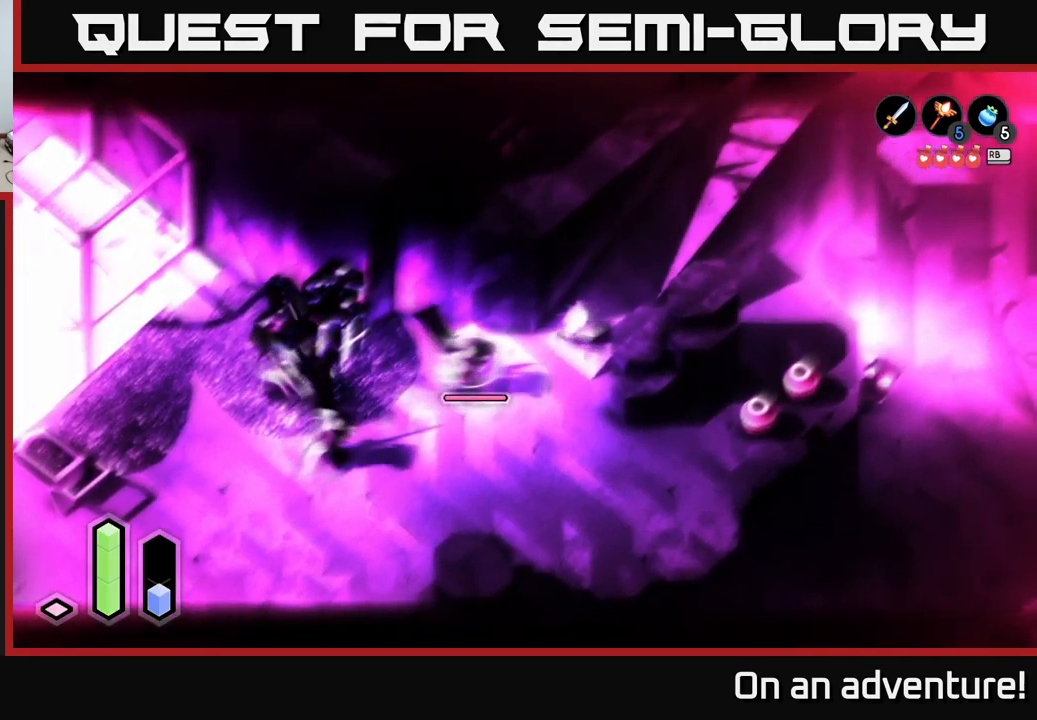
{"buttons": ["L2"], "left_stick": "up-right", "right_stick": "center", "events": [[17, "left_stick", "left"], [67, "X", "up"], [67, "left_stick", "down-left"], [133, "X", "down"], [183, "left_stick", "center"], [217, "X", "up"], [400, "left_stick", "up-right"], [450, "A", "down"], [500, "A", "up"]]}
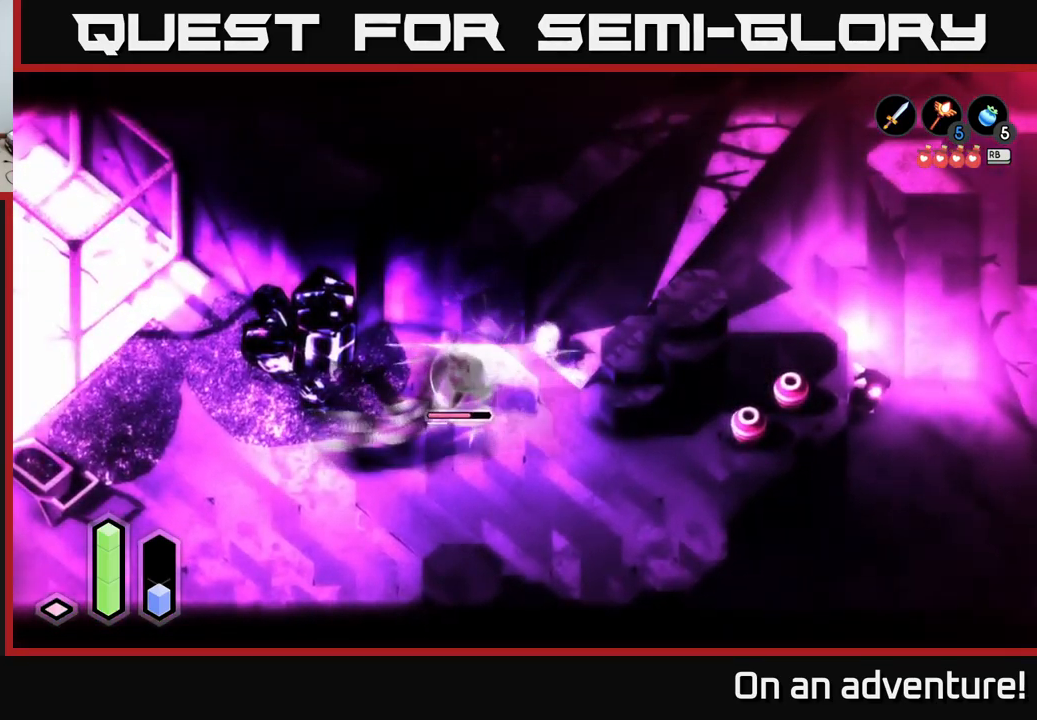
{"buttons": ["L2"], "left_stick": "up-right", "right_stick": "center", "events": [[83, "A", "down"], [167, "A", "up"], [250, "A", "down"], [333, "A", "up"], [383, "A", "down"], [467, "A", "up"]]}
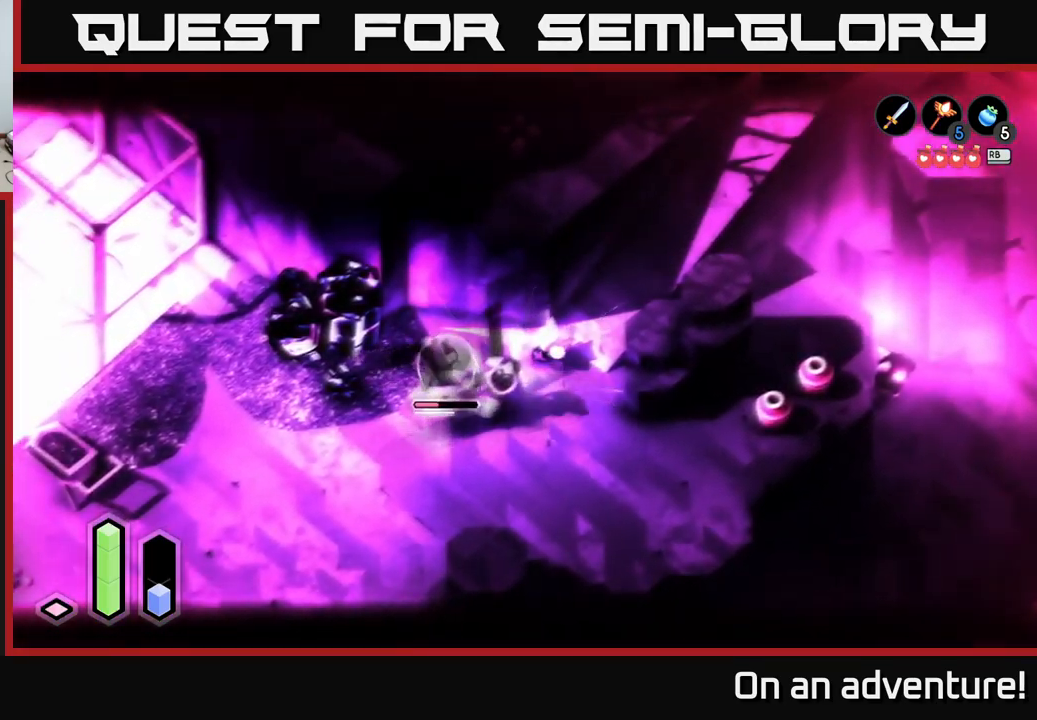
{"buttons": ["L2"], "left_stick": "up-right", "right_stick": "center", "events": [[33, "A", "down"], [100, "A", "up"], [200, "A", "down"], [267, "A", "up"], [350, "A", "down"], [367, "A", "up"]]}
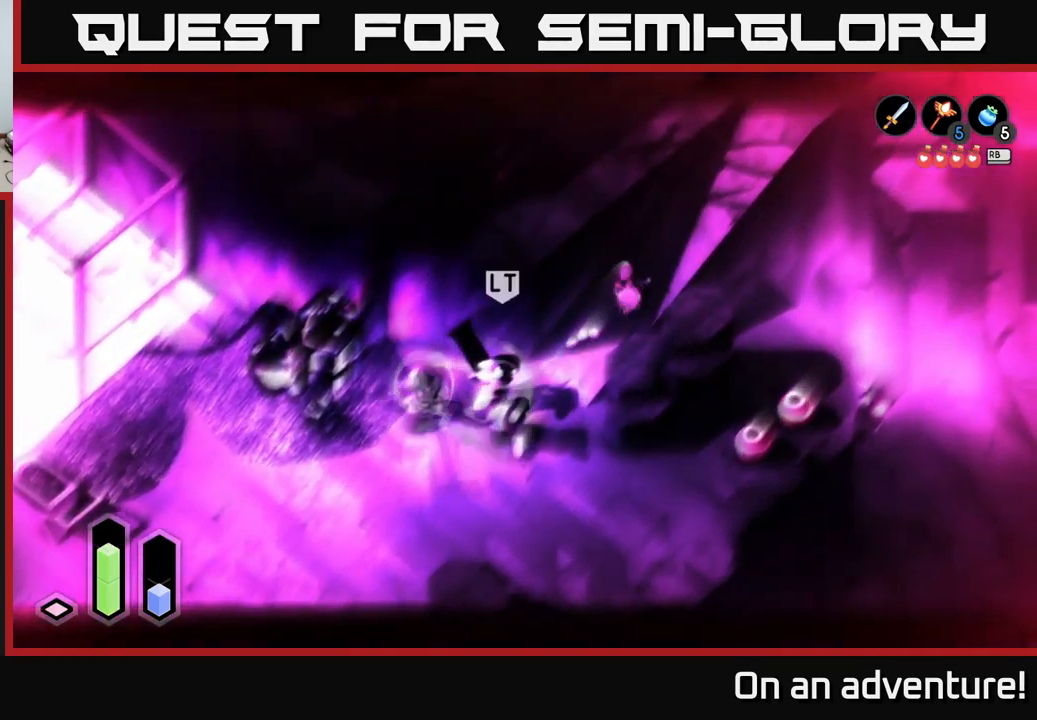
{"buttons": [], "left_stick": "up-right", "right_stick": "center", "events": [[50, "L2", "up"]]}
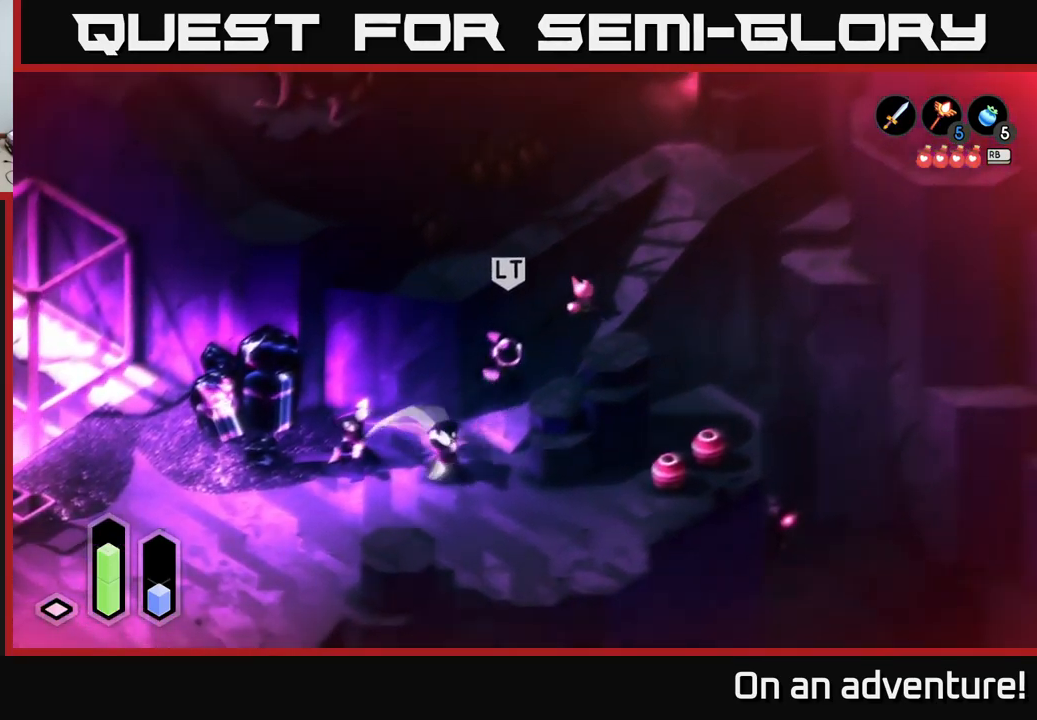
{"buttons": ["A"], "left_stick": "up-right", "right_stick": "center", "events": [[67, "A", "down"]]}
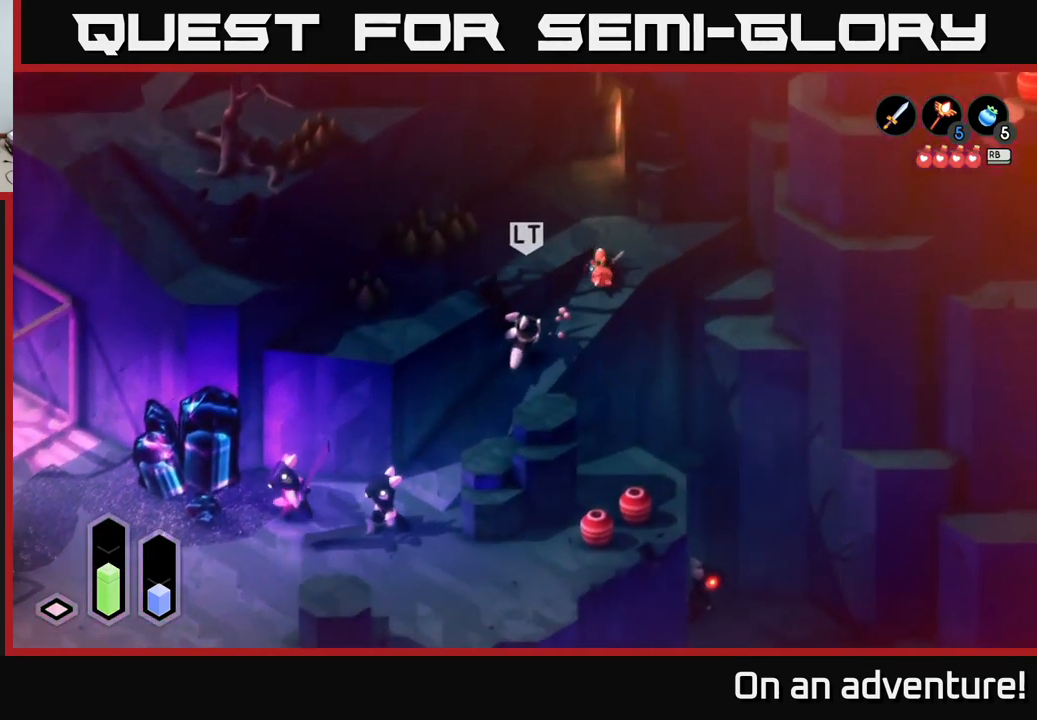
{"buttons": ["A"], "left_stick": "up-left", "right_stick": "center", "events": [[233, "left_stick", "up-left"]]}
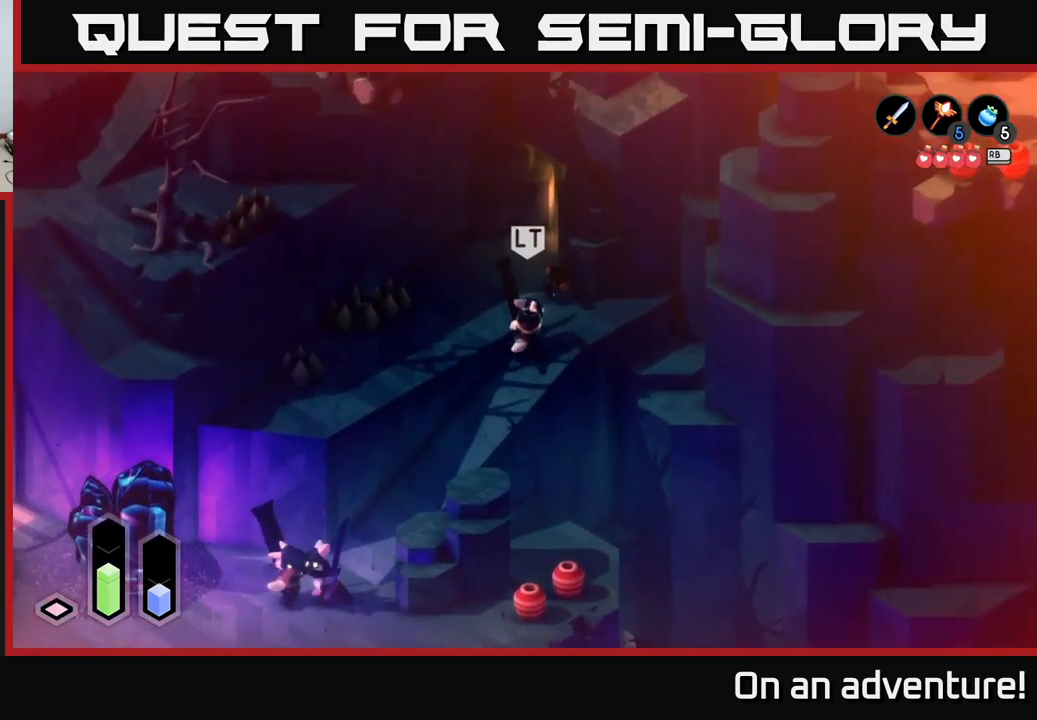
{"buttons": ["A"], "left_stick": "down-left", "right_stick": "center", "events": [[17, "left_stick", "left"], [433, "left_stick", "down-left"]]}
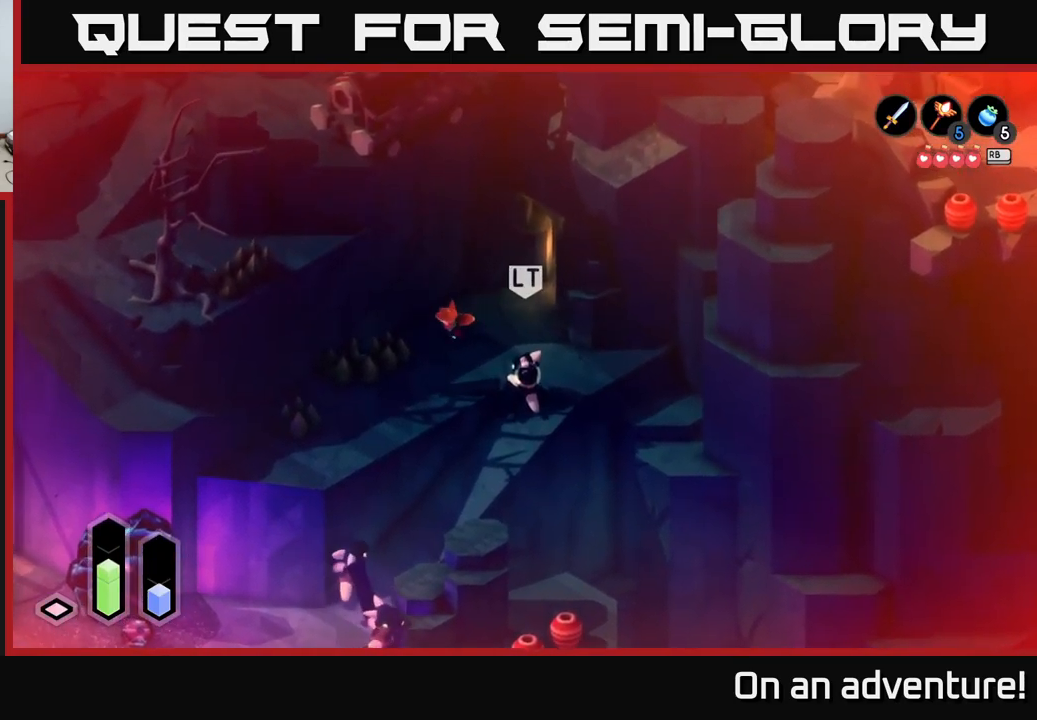
{"buttons": ["A"], "left_stick": "down-left", "right_stick": "center", "events": []}
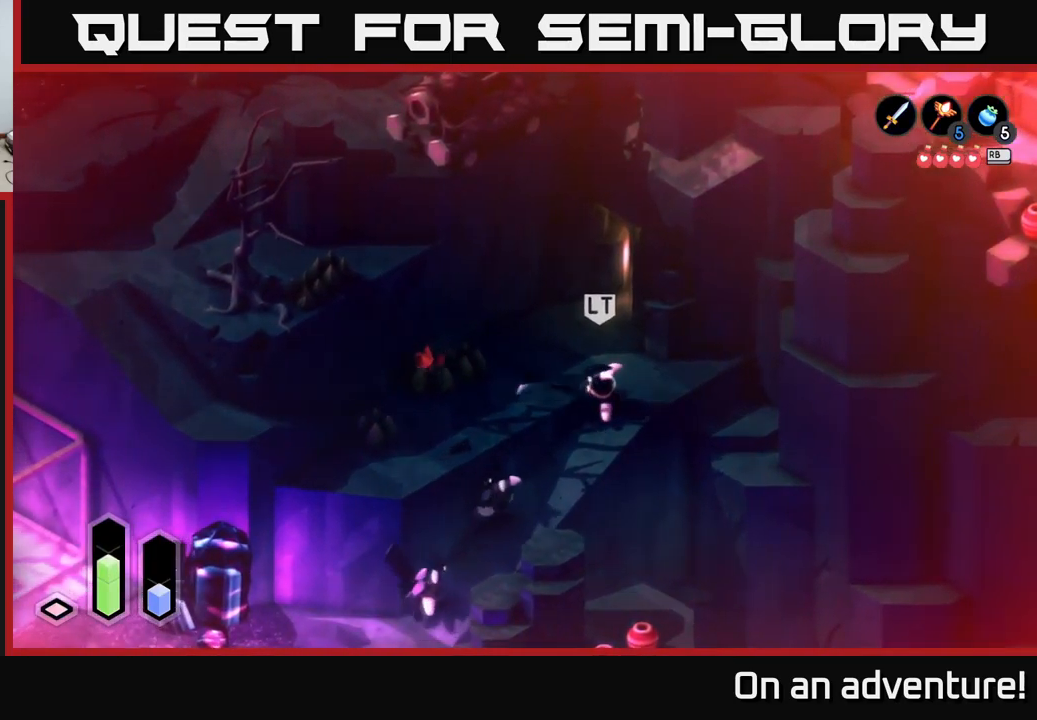
{"buttons": [], "left_stick": "down-left", "right_stick": "center", "events": [[100, "A", "up"]]}
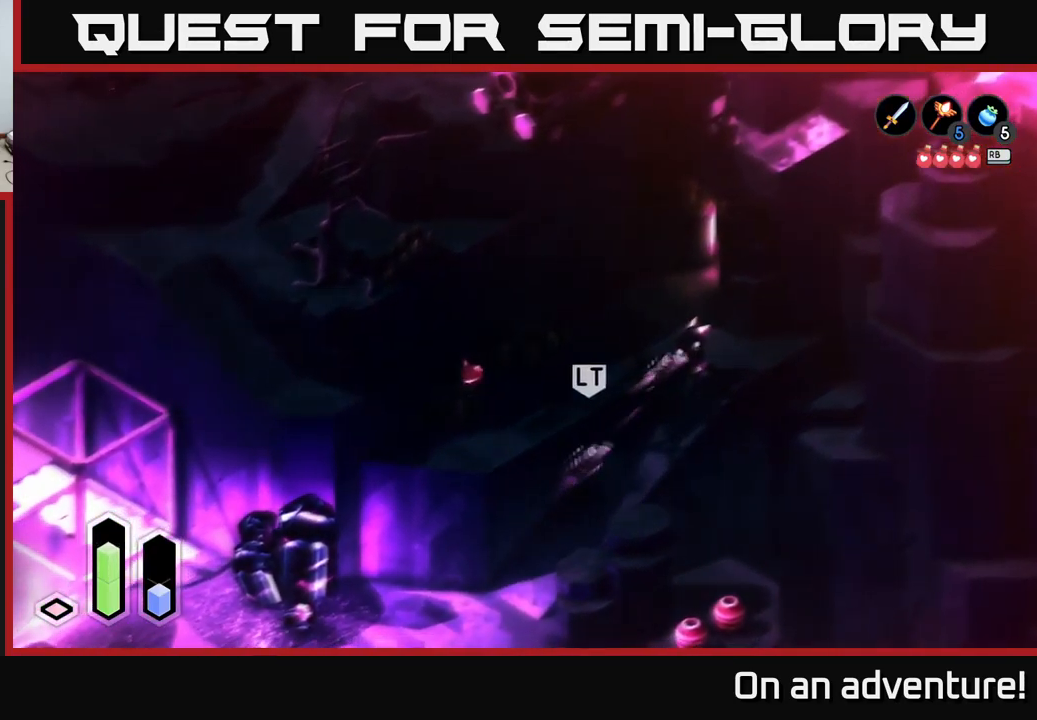
{"buttons": ["L2"], "left_stick": "up-right", "right_stick": "center", "events": [[183, "left_stick", "right"], [383, "L2", "down"], [400, "left_stick", "up-right"]]}
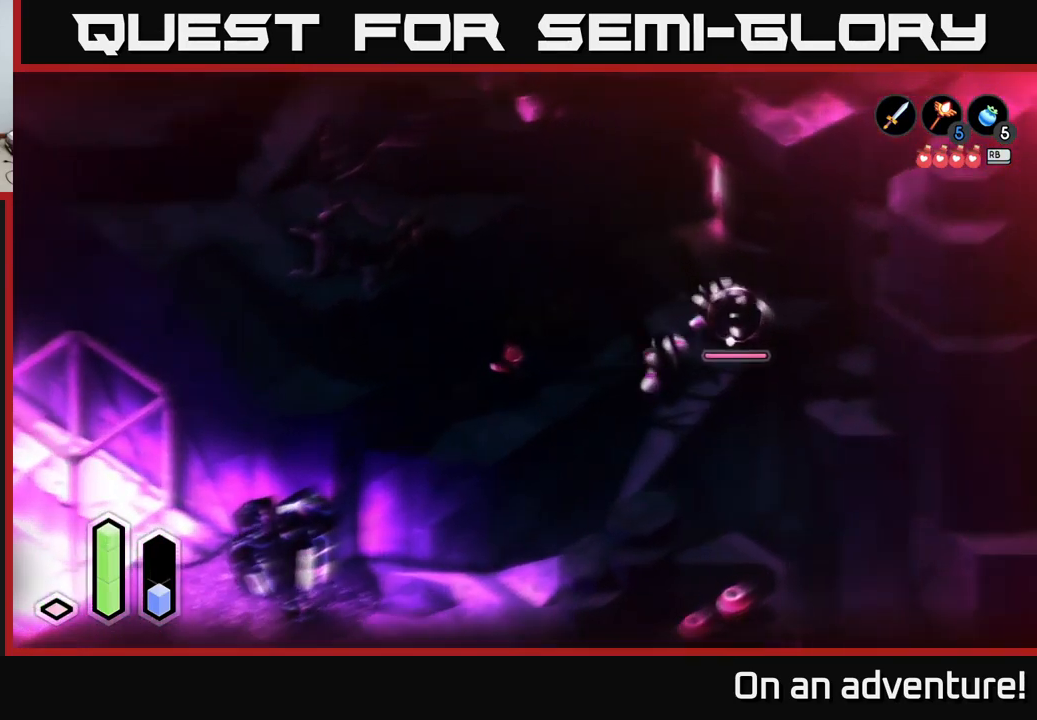
{"buttons": ["L2"], "left_stick": "up-right", "right_stick": "center", "events": []}
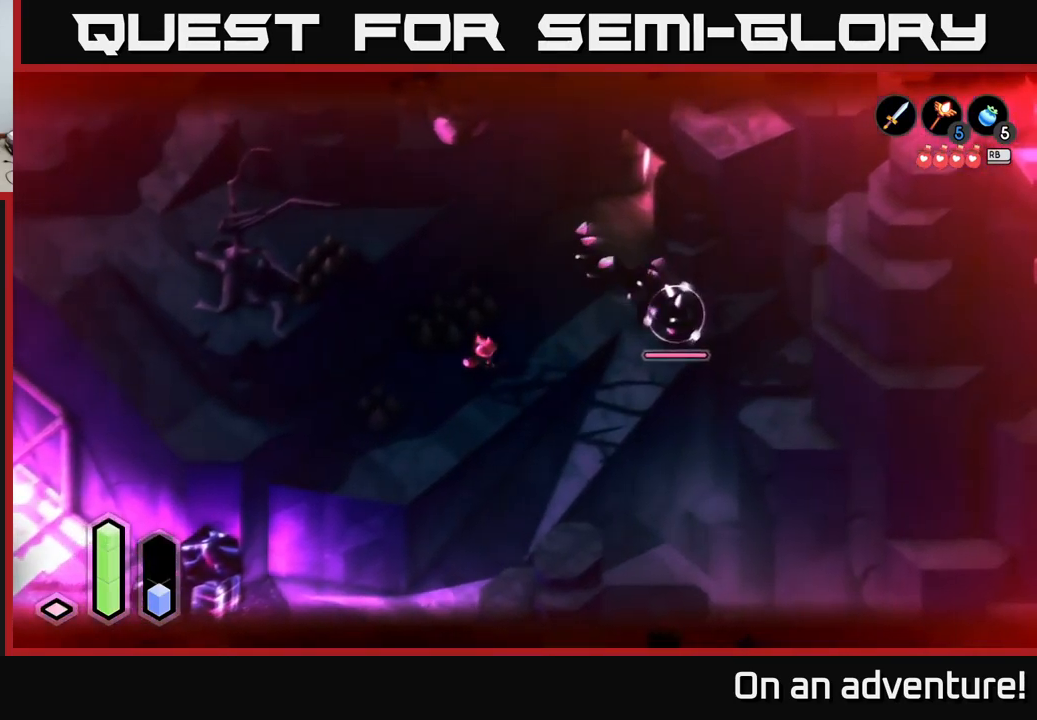
{"buttons": ["X", "L2"], "left_stick": "up", "right_stick": "center", "events": [[283, "X", "down"], [367, "X", "up"], [450, "left_stick", "up"], [467, "X", "down"]]}
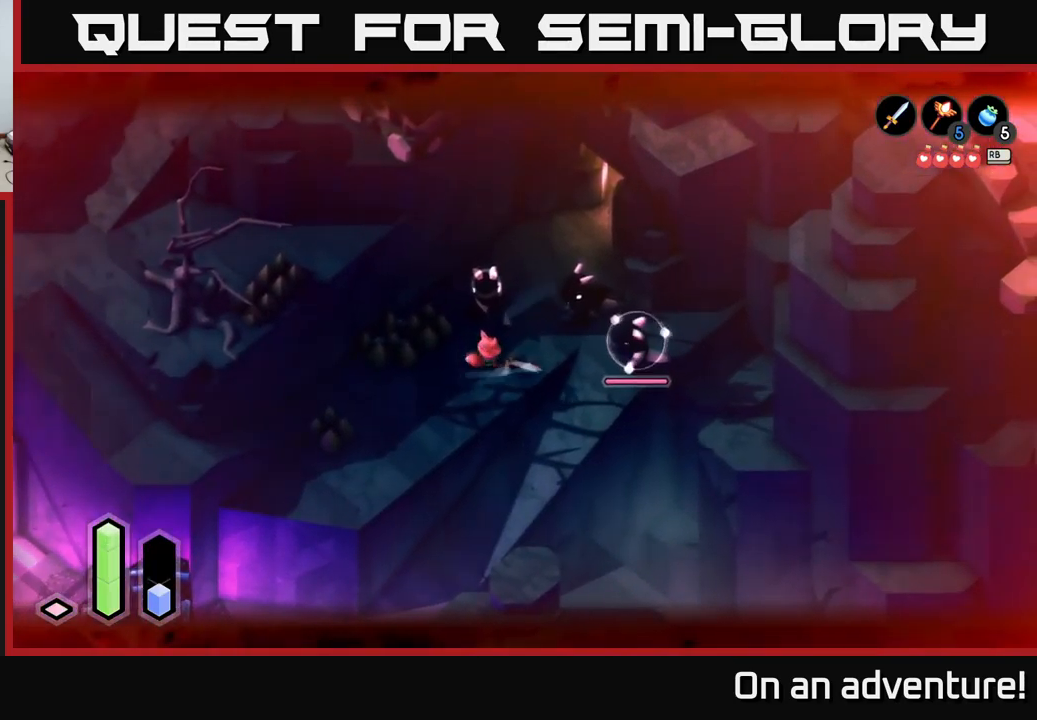
{"buttons": ["A"], "left_stick": "down-left", "right_stick": "center", "events": [[50, "X", "up"], [117, "X", "down"], [133, "left_stick", "center"], [200, "X", "up"], [367, "left_stick", "down-left"], [417, "L2", "up"], [450, "A", "down"]]}
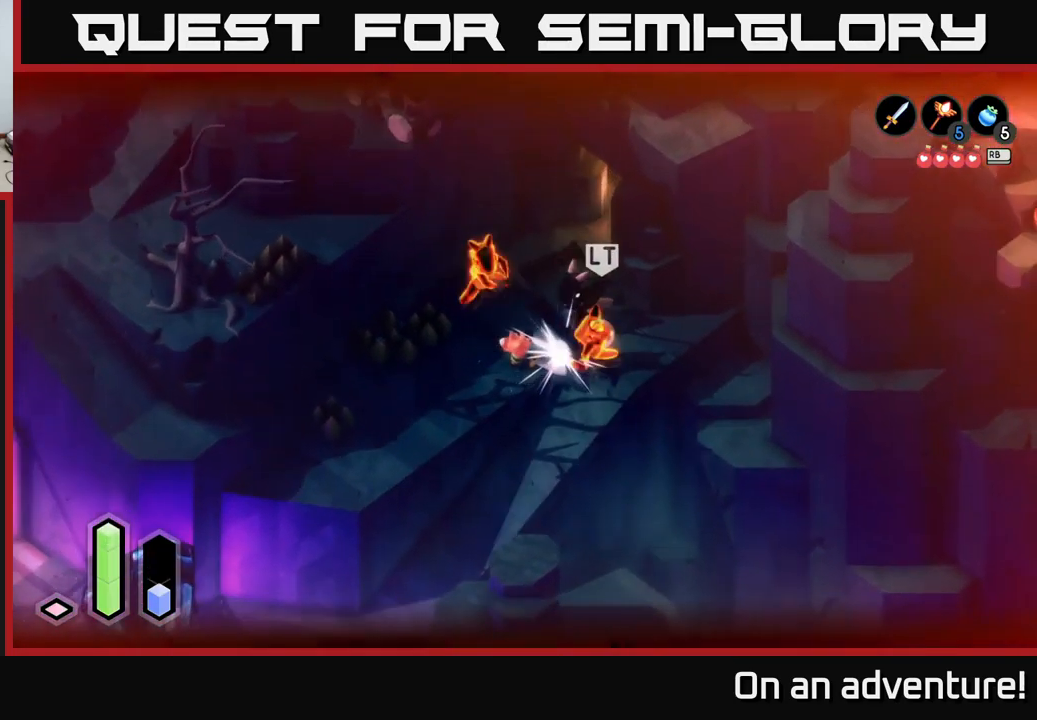
{"buttons": [], "left_stick": "down-left", "right_stick": "center", "events": [[33, "A", "up"], [117, "A", "down"], [217, "A", "up"], [283, "A", "down"], [350, "A", "up"], [417, "A", "down"], [483, "A", "up"]]}
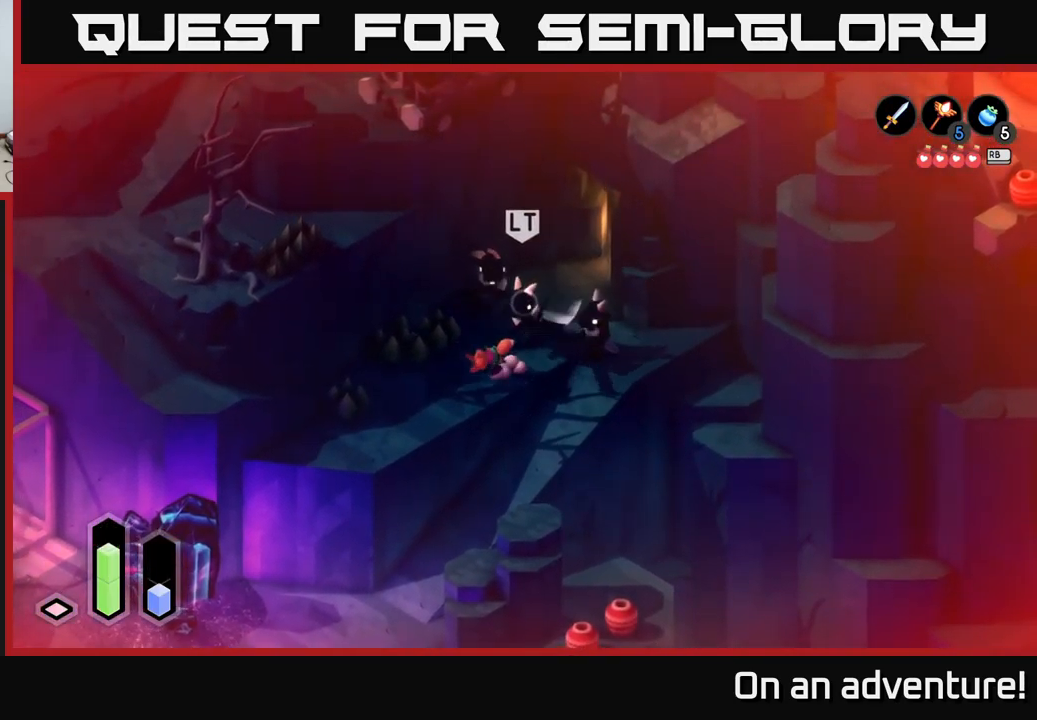
{"buttons": [], "left_stick": "down-left", "right_stick": "center", "events": [[50, "A", "down"], [150, "A", "up"]]}
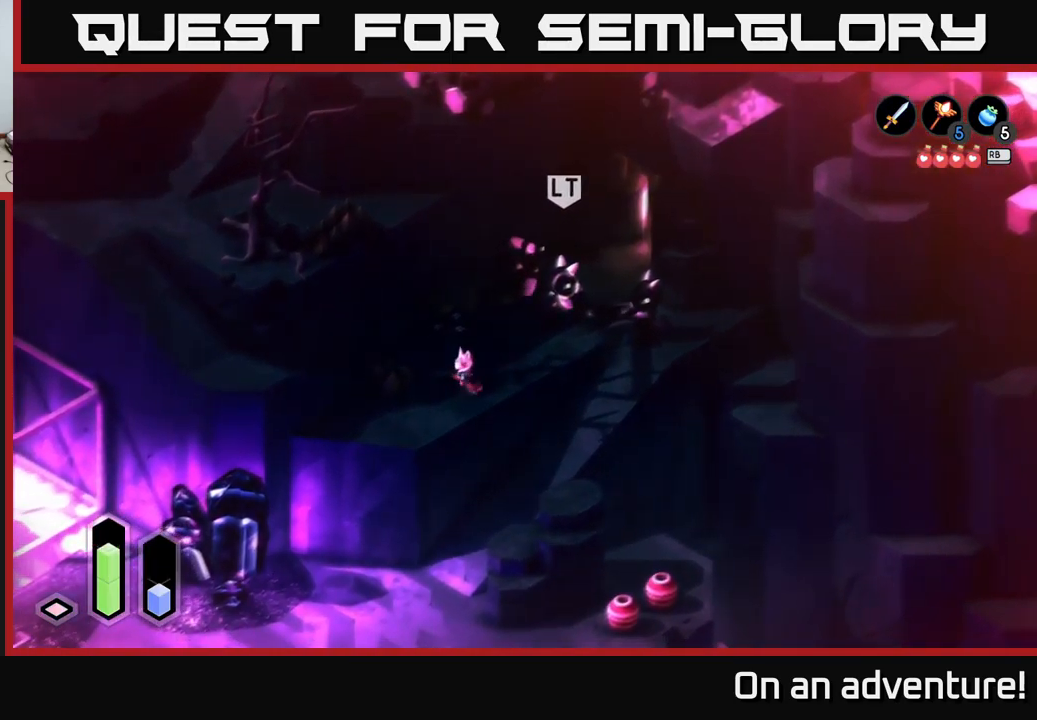
{"buttons": [], "left_stick": "down-left", "right_stick": "center", "events": []}
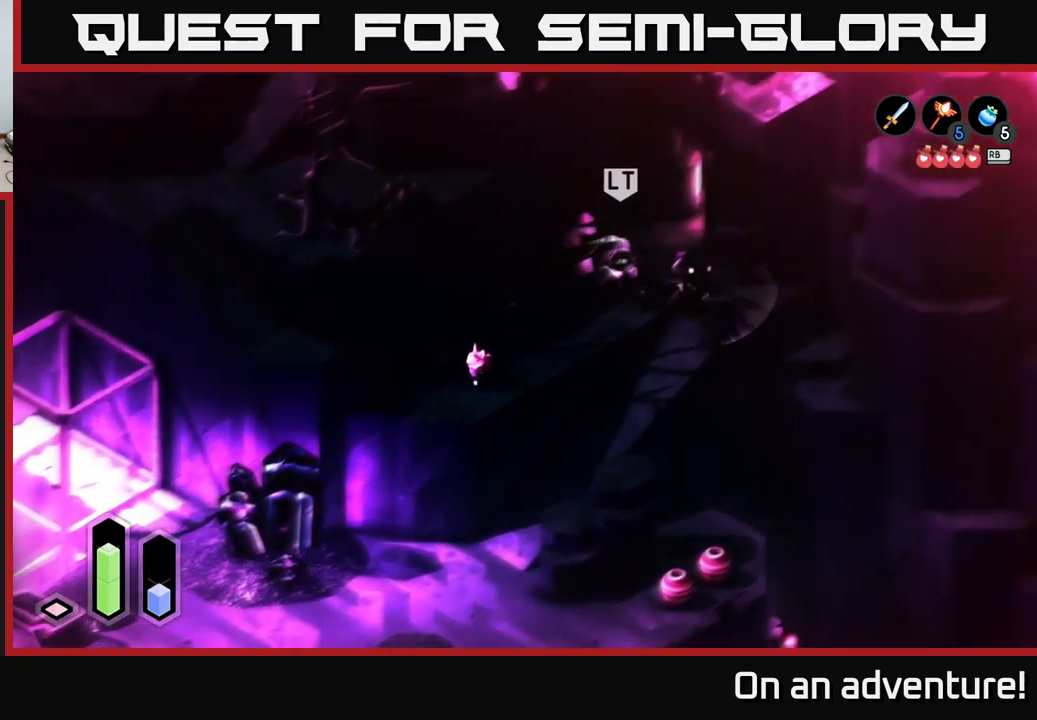
{"buttons": [], "left_stick": "left", "right_stick": "center", "events": [[350, "left_stick", "left"]]}
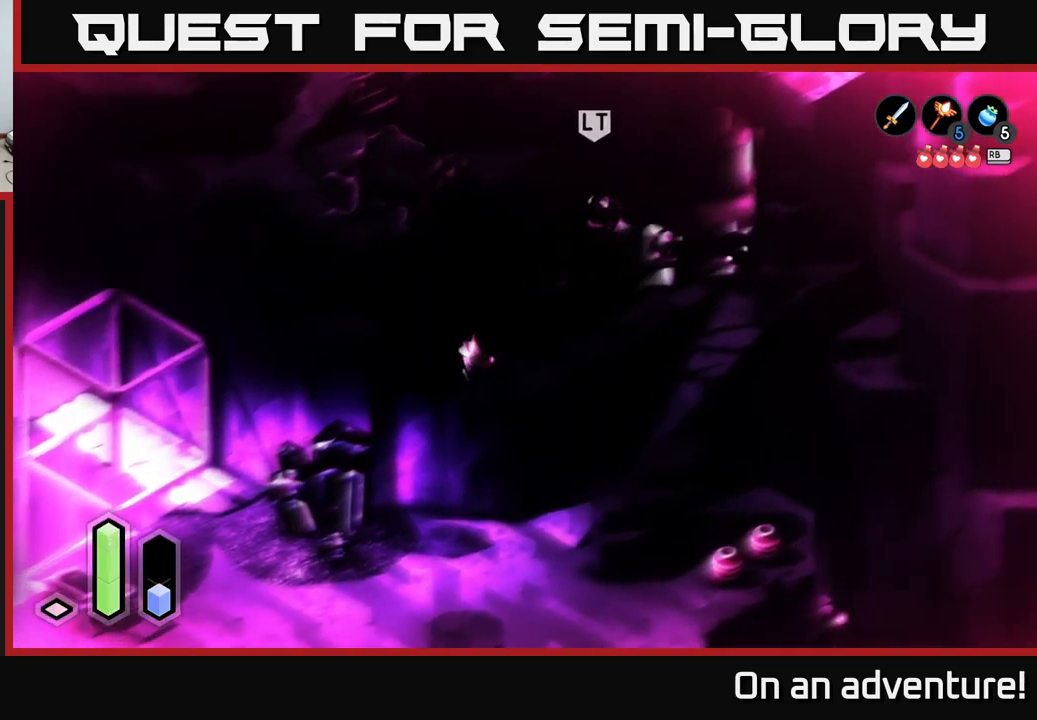
{"buttons": ["A"], "left_stick": "left", "right_stick": "center", "events": [[384, "A", "down"]]}
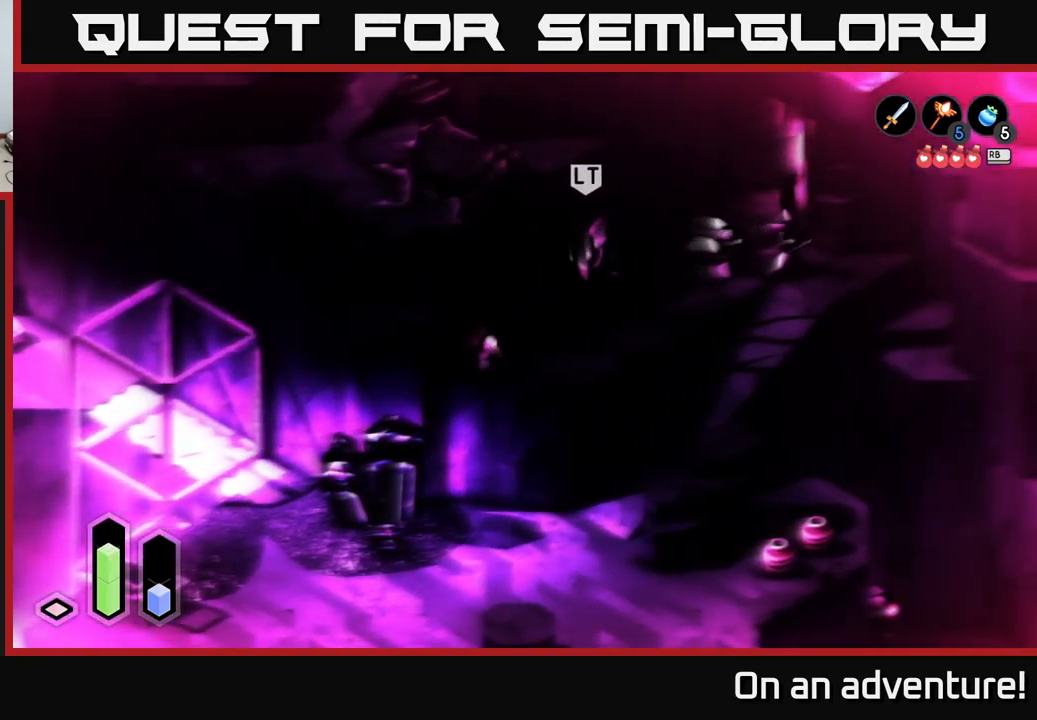
{"buttons": [], "left_stick": "down-left", "right_stick": "center", "events": [[350, "left_stick", "down-left"], [400, "A", "up"]]}
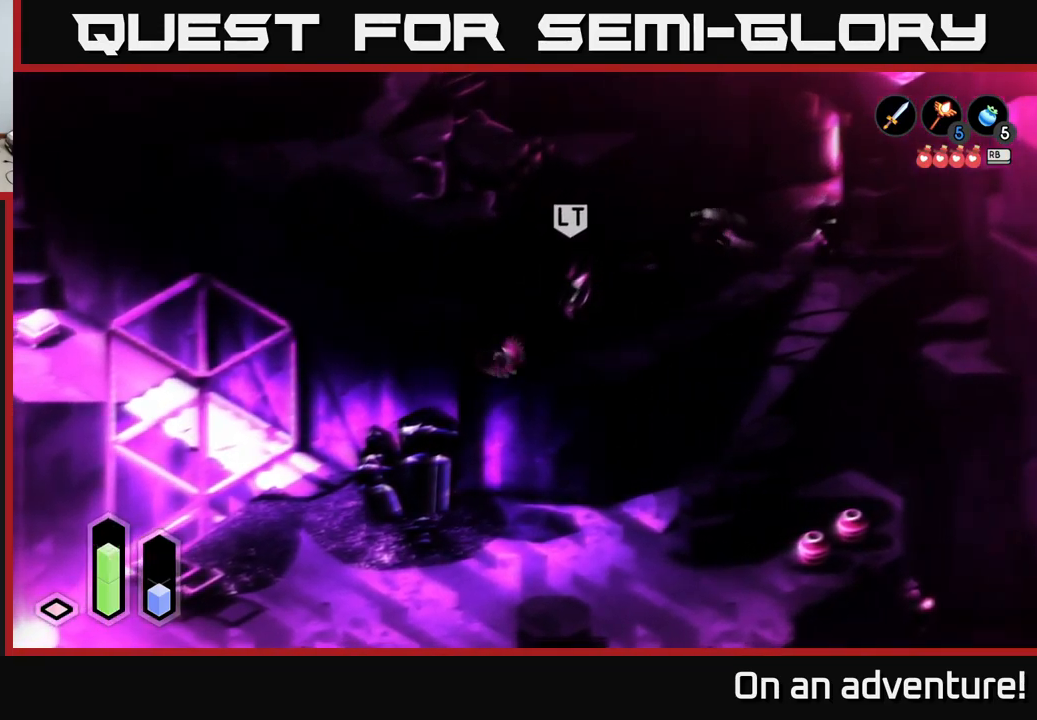
{"buttons": ["A"], "left_stick": "up-left", "right_stick": "center", "events": [[300, "left_stick", "left"], [384, "A", "down"], [417, "left_stick", "up-left"]]}
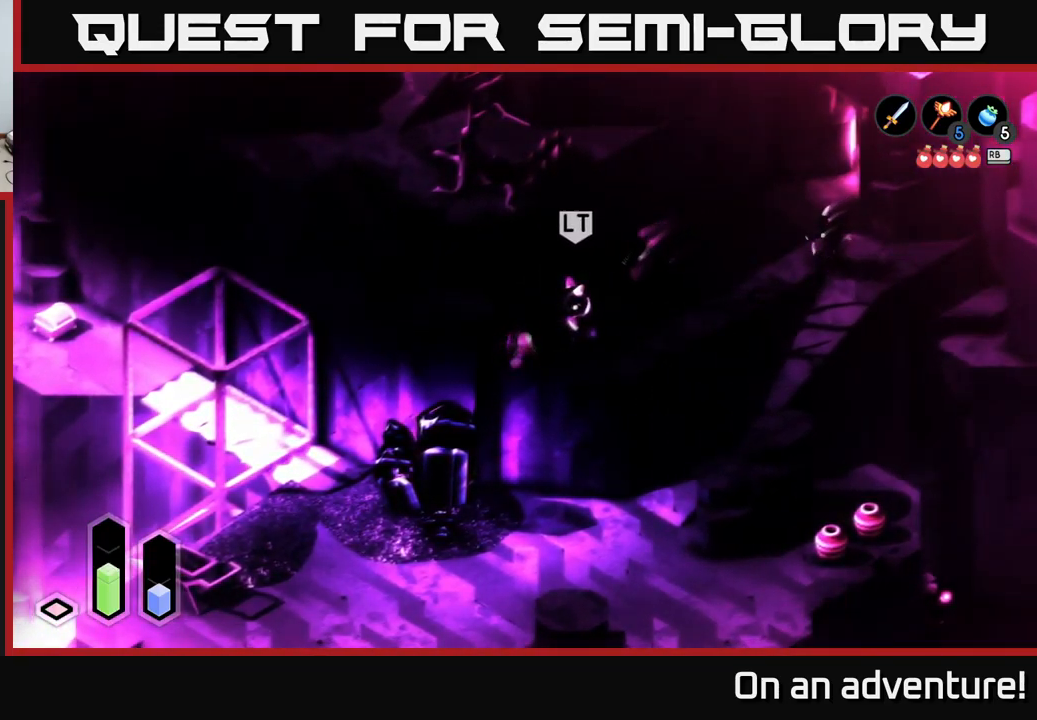
{"buttons": [], "left_stick": "up-right", "right_stick": "center", "events": [[284, "left_stick", "up-right"], [400, "X", "down"], [417, "A", "up"], [467, "X", "up"]]}
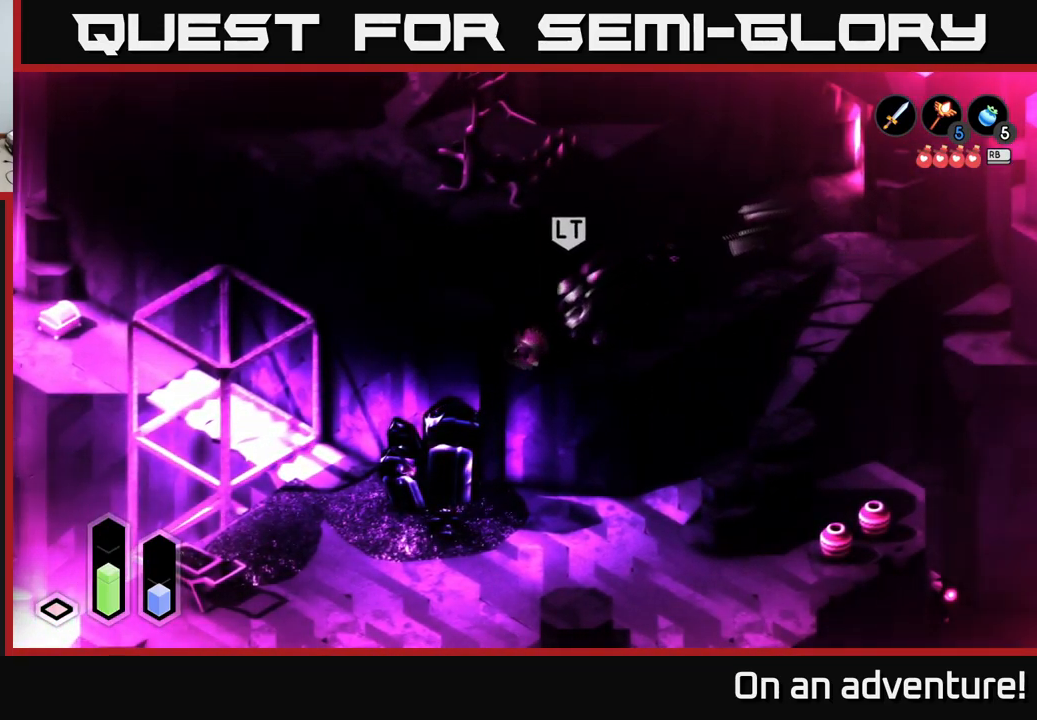
{"buttons": ["X"], "left_stick": "up-right", "right_stick": "center", "events": [[34, "X", "down"], [100, "X", "up"], [184, "X", "down"], [267, "X", "up"], [350, "X", "down"], [400, "X", "up"], [484, "X", "down"]]}
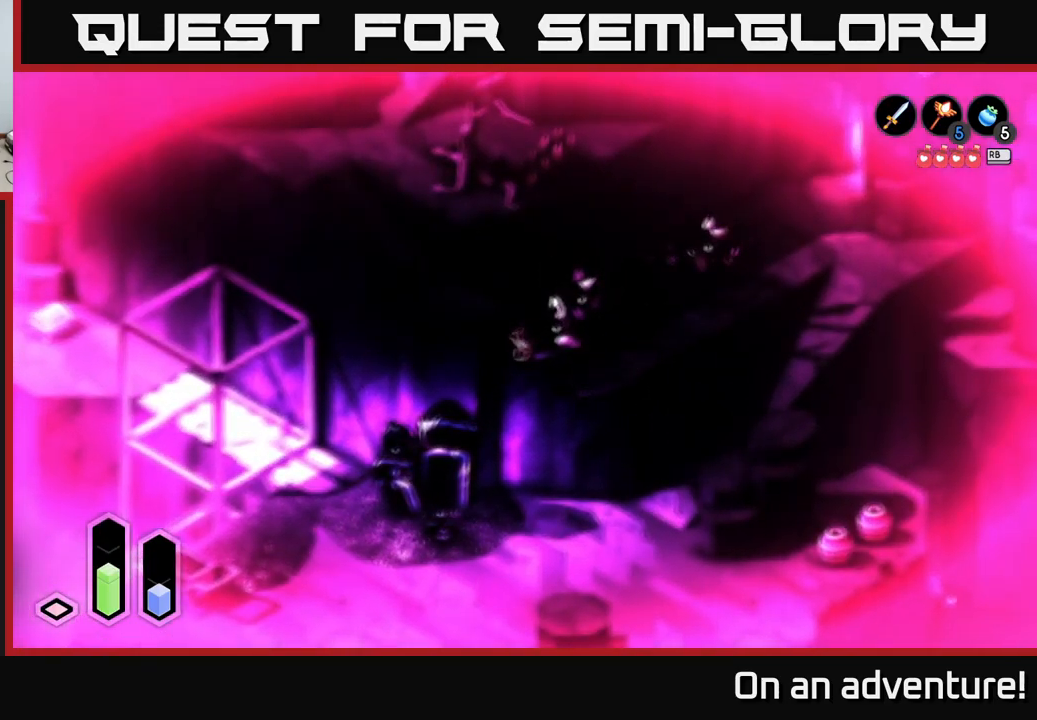
{"buttons": ["X"], "left_stick": "up-right", "right_stick": "center", "events": [[84, "X", "up"], [167, "X", "down"], [250, "X", "up"], [317, "X", "down"]]}
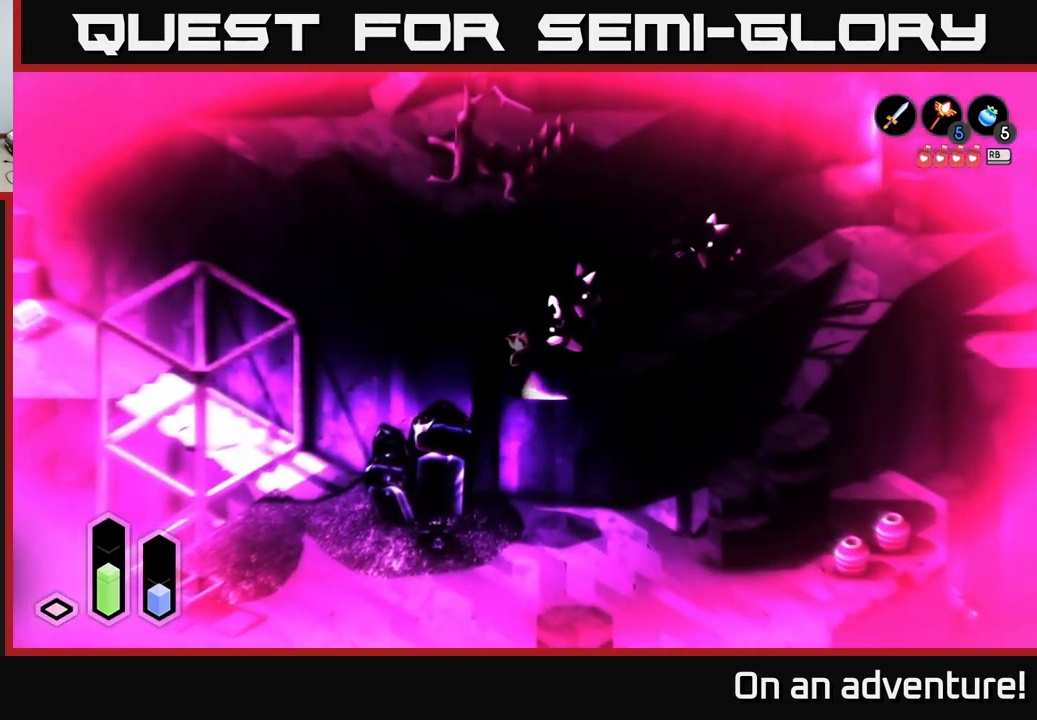
{"buttons": [], "left_stick": "up-right", "right_stick": "center", "events": [[50, "X", "up"]]}
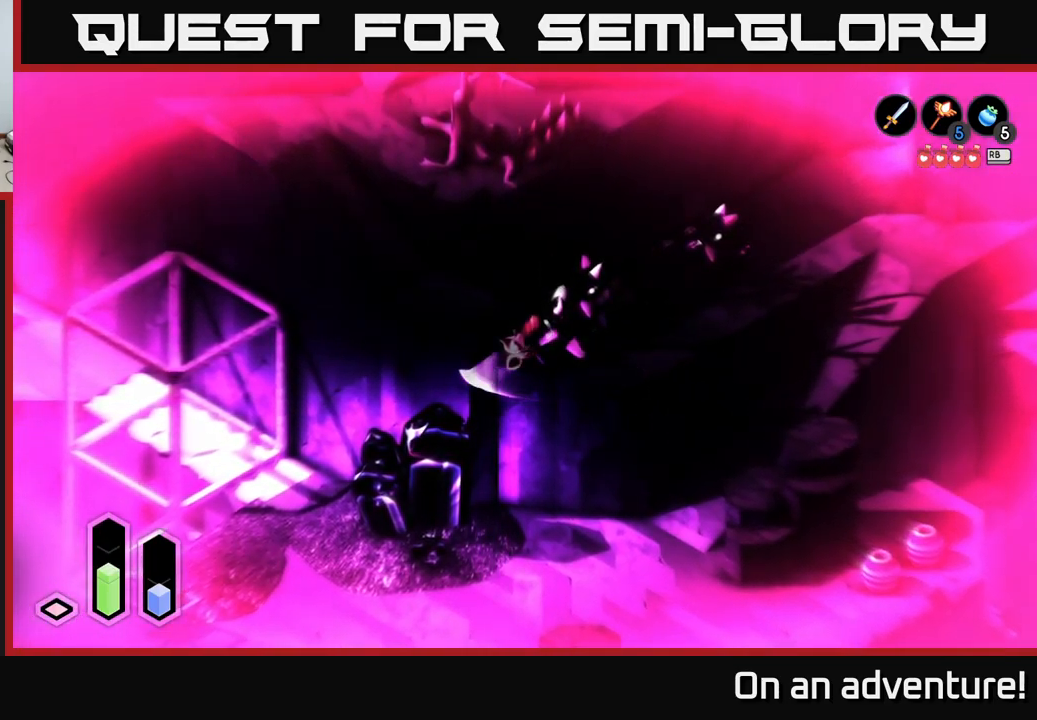
{"buttons": [], "left_stick": "center", "right_stick": "center", "events": [[50, "left_stick", "center"]]}